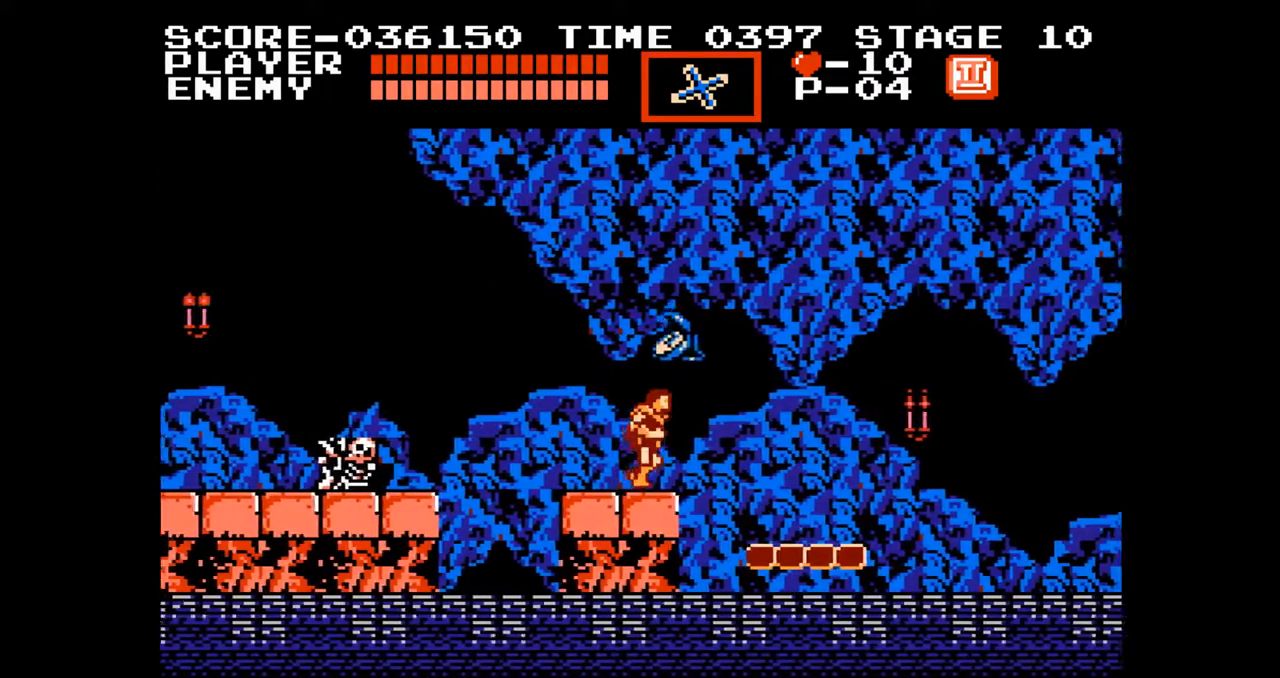
Gameplay with a controller (Nintendo layout); each line is a JSON object with the inputs held at the frame after it. "events" lists button and stick changes between this image and that frame as [ms after this image, input, new state], when the widget could be followed in between. Not read: L3 R3.
{"buttons": ["DPAD_RIGHT"], "events": [[67, "A", "down"], [367, "A", "up"]]}
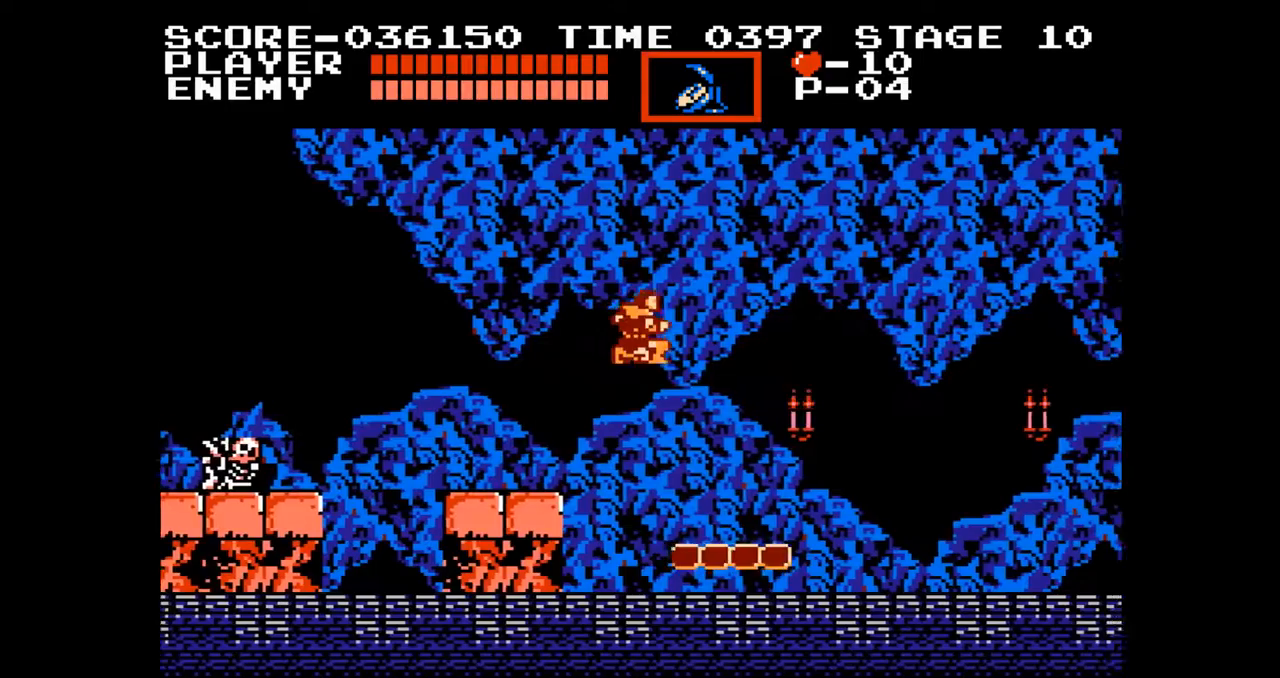
{"buttons": ["DPAD_RIGHT"], "events": []}
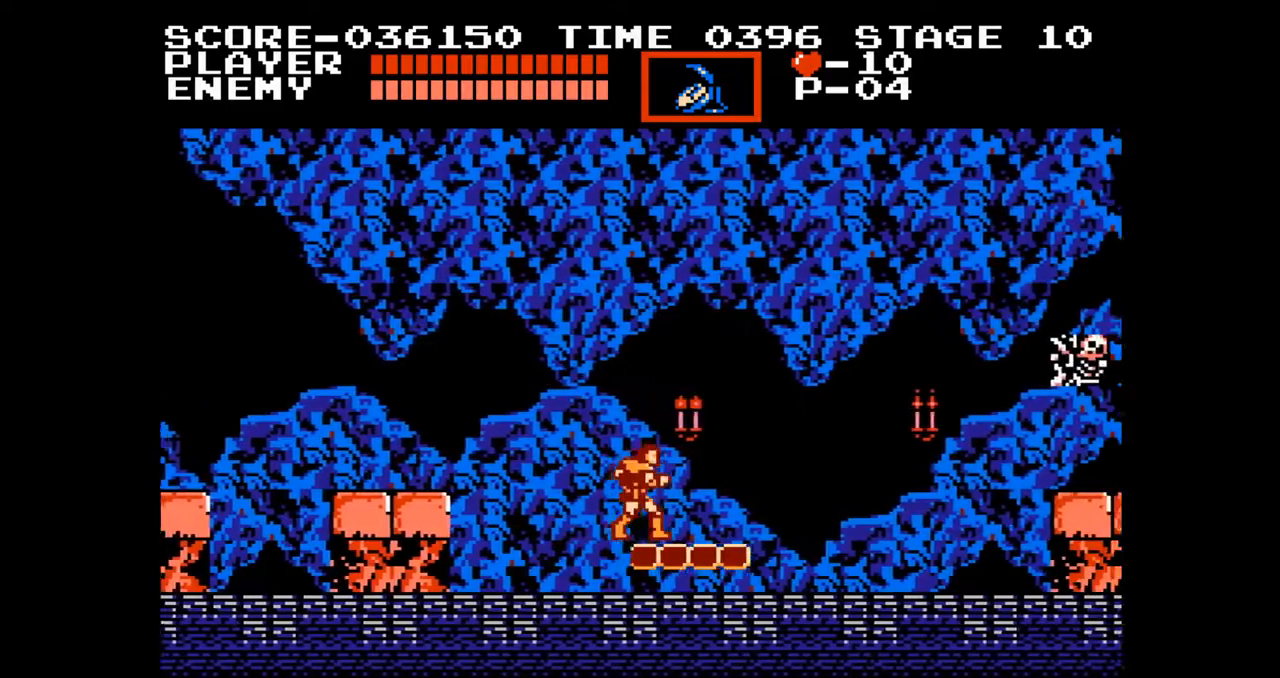
{"buttons": ["DPAD_RIGHT"], "events": [[200, "A", "down"], [383, "A", "up"]]}
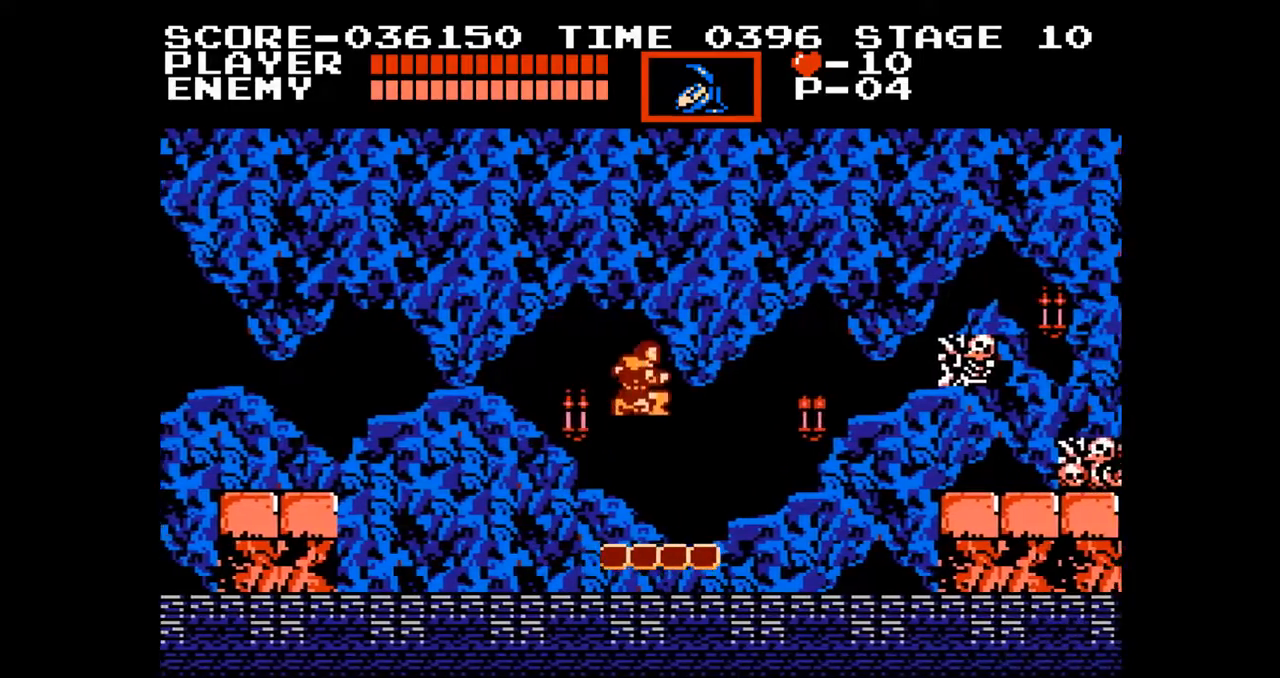
{"buttons": ["DPAD_RIGHT"], "events": [[33, "B", "down"], [167, "B", "up"]]}
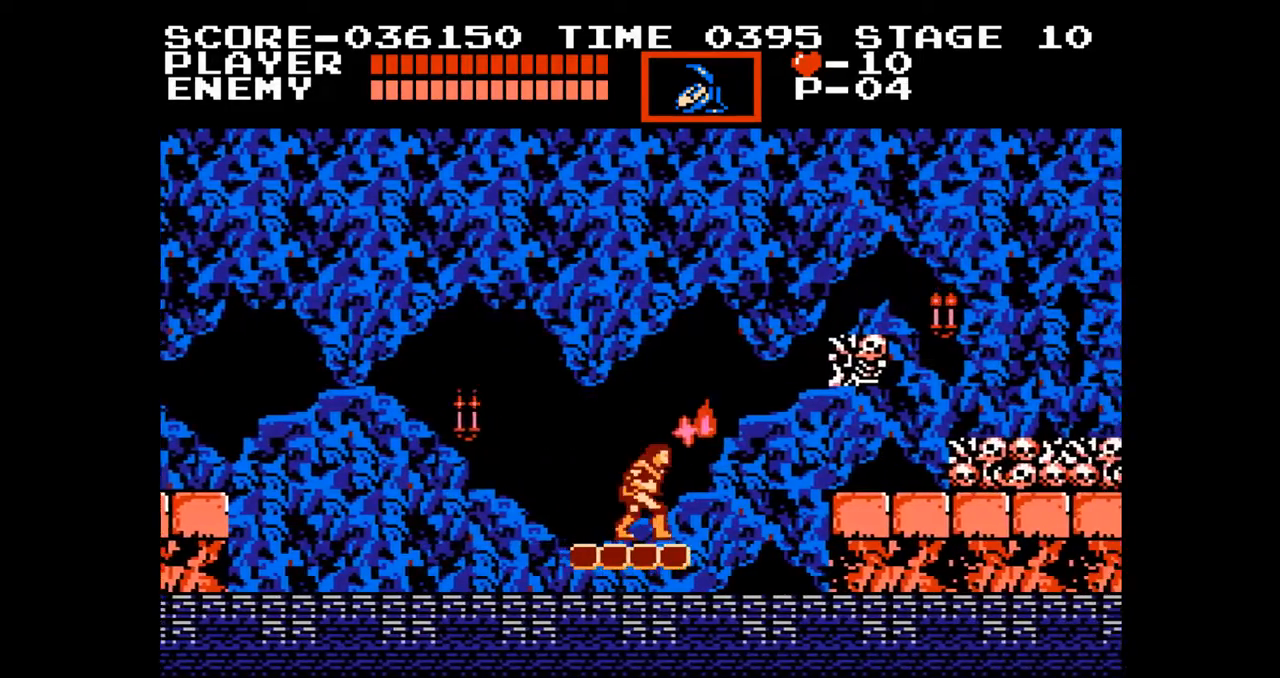
{"buttons": ["DPAD_RIGHT"], "events": [[267, "A", "down"], [483, "A", "up"]]}
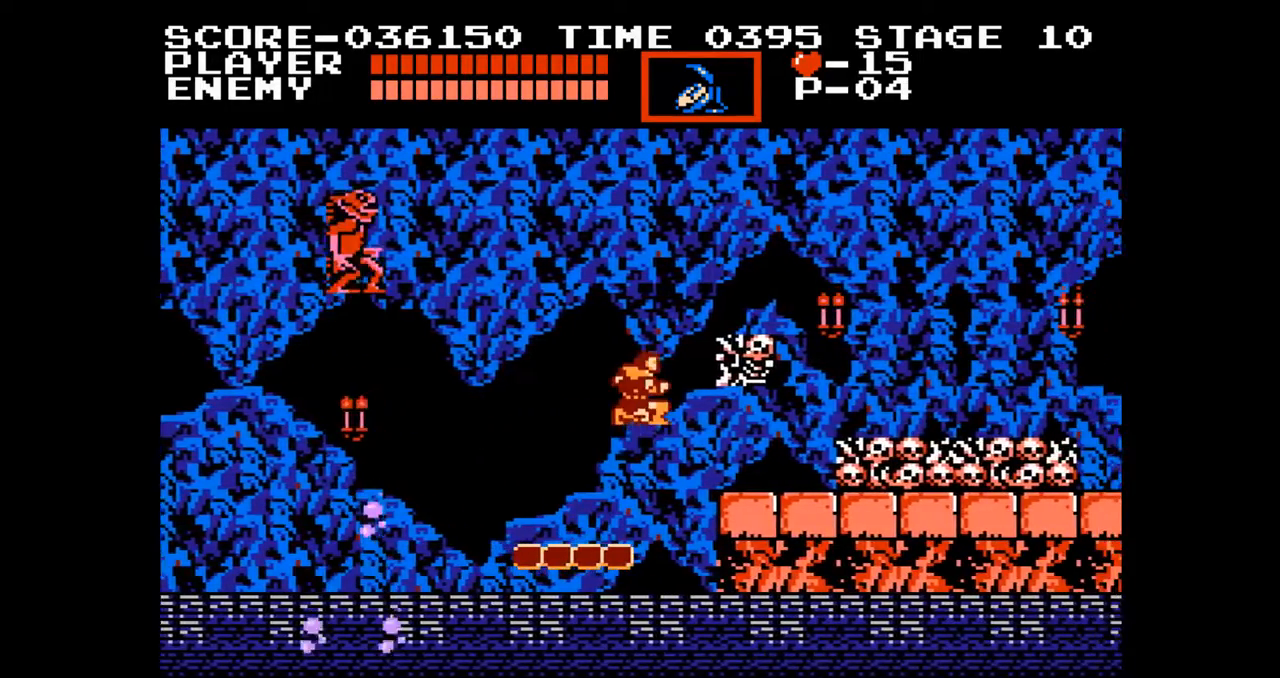
{"buttons": [], "events": [[150, "START", "down"], [300, "START", "up"], [350, "DPAD_RIGHT", "up"]]}